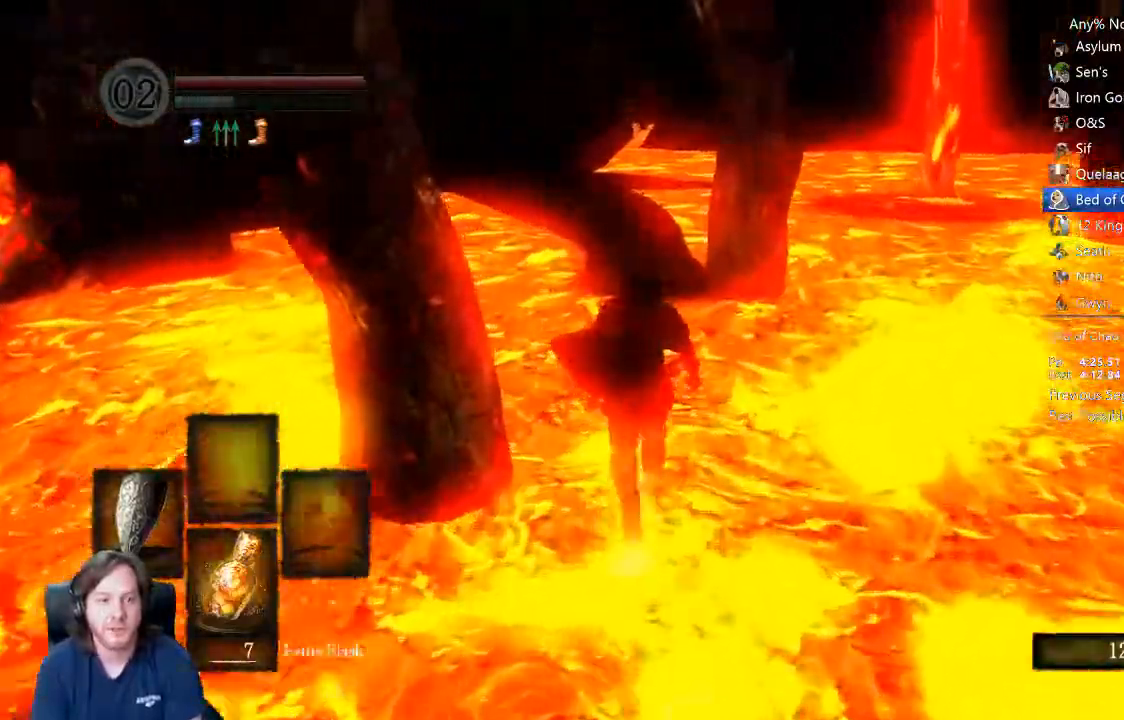
Gameplay with a controller (Xbox layout); each line is a JSON object with the inputs held at the frame after it (dt_ms = milliseconds from this image to that frame). "events" lists button and stick changes between this image and that frame as [ms after this image, input, new state], when the widget could be followed in between.
{"dt_ms": 500, "buttons": [], "left_stick": "up", "right_stick": "down", "events": [[267, "right_stick", "down"], [333, "right_stick", "center"], [433, "right_stick", "down"]]}
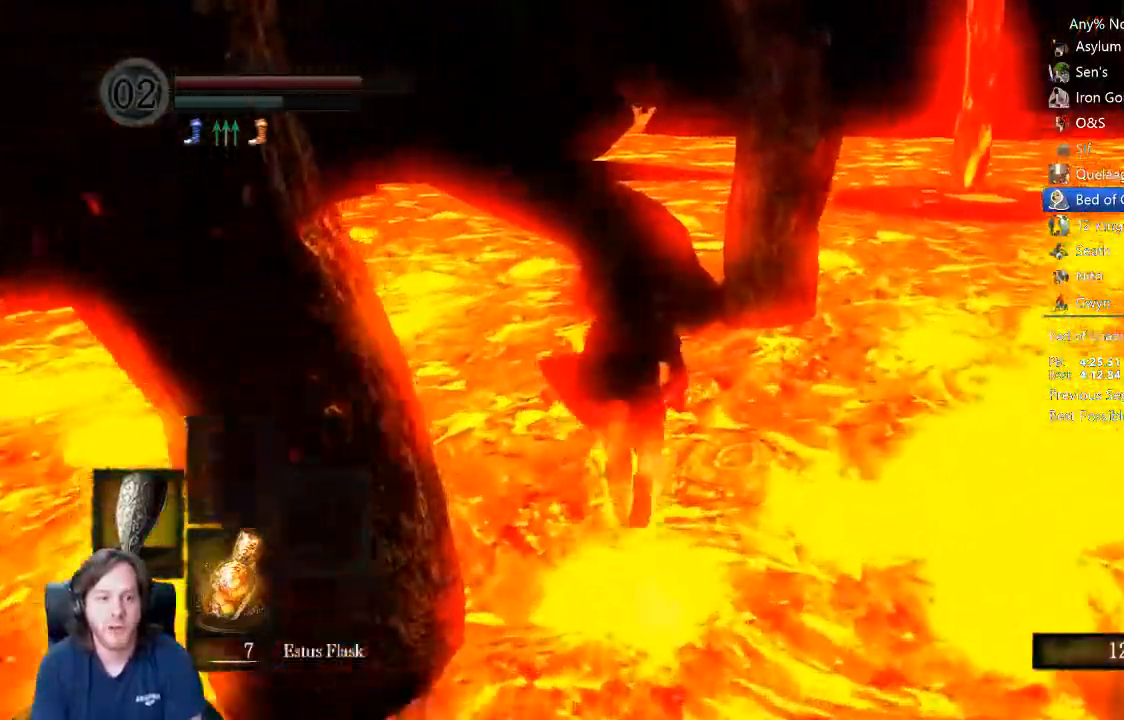
{"dt_ms": 1000, "buttons": ["B"], "left_stick": "up", "right_stick": "center"}
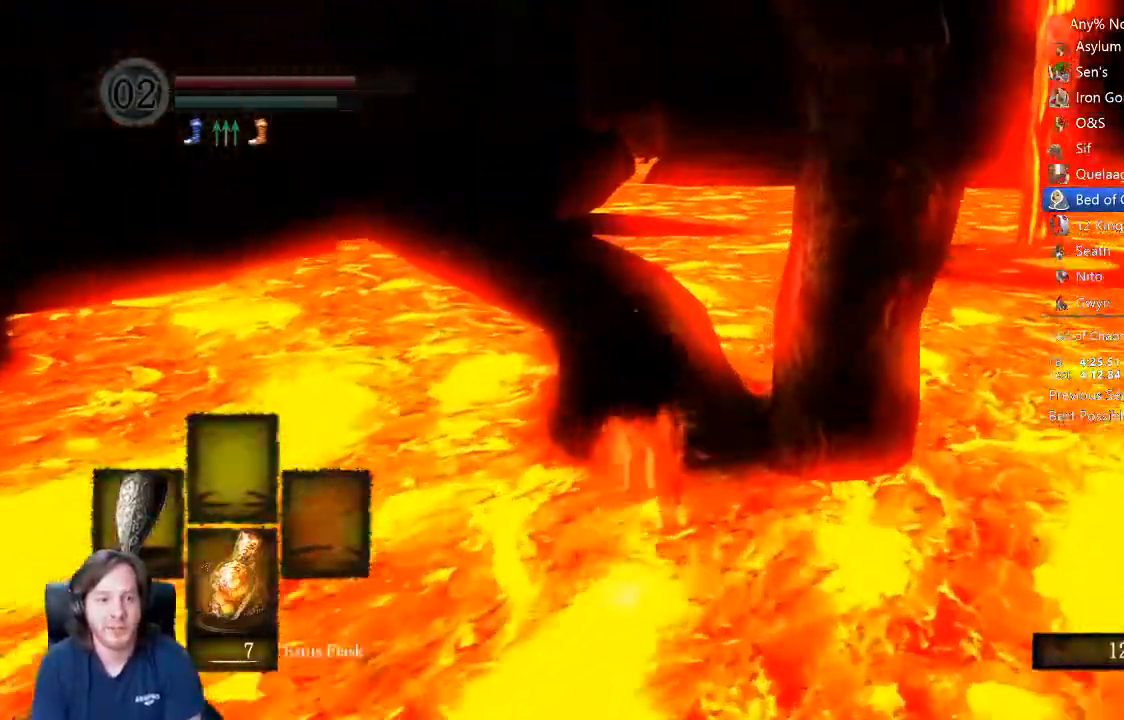
{"dt_ms": 500, "buttons": ["B"], "left_stick": "up", "right_stick": "center", "events": []}
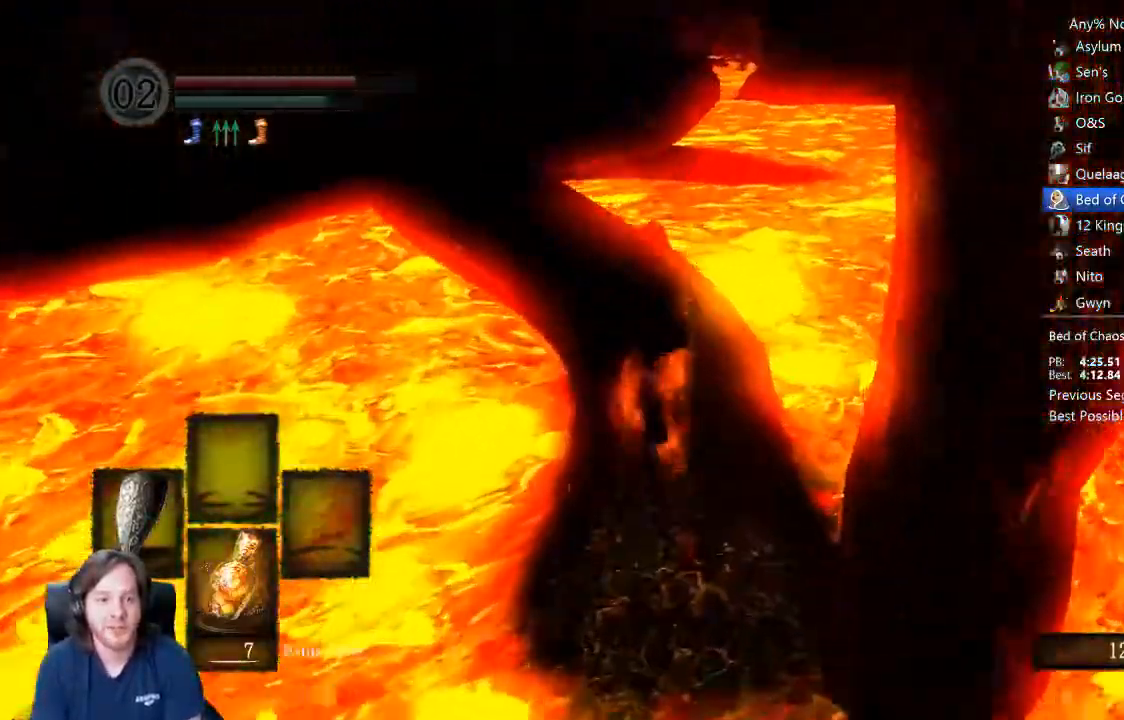
{"dt_ms": 500, "buttons": ["B"], "left_stick": "up", "right_stick": "center", "events": [[333, "right_stick", "down-left"], [400, "right_stick", "center"]]}
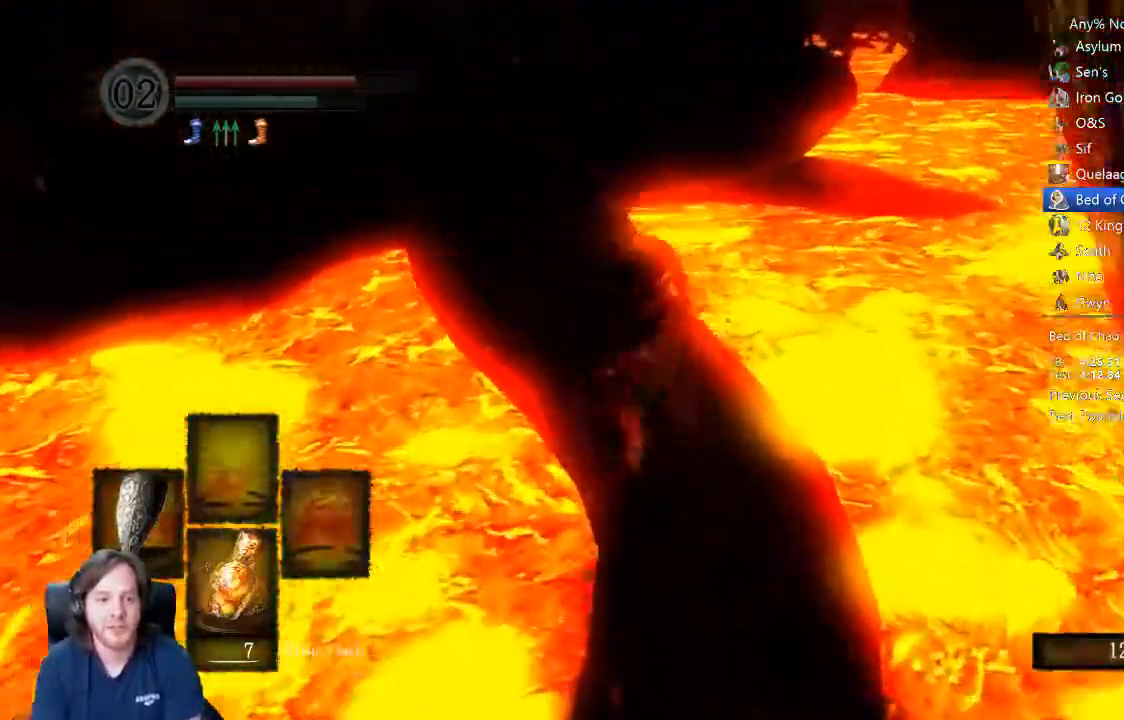
{"dt_ms": 500, "buttons": ["B"], "left_stick": "up", "right_stick": "down-right", "events": [[367, "right_stick", "down-right"]]}
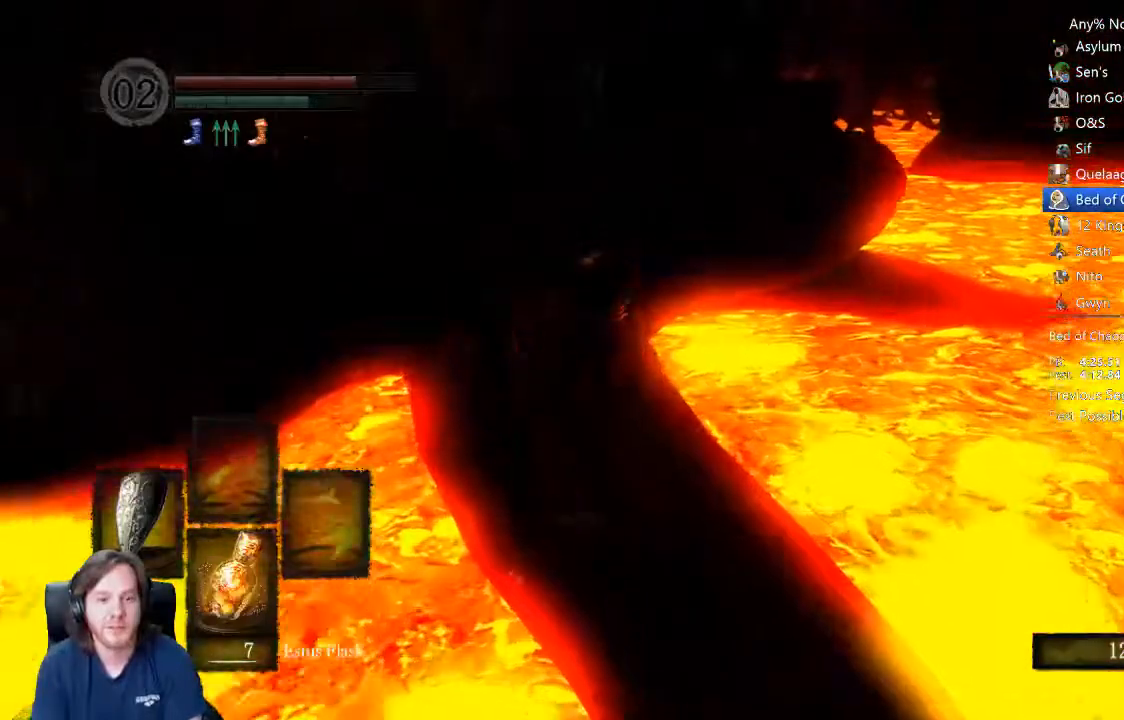
{"dt_ms": 500, "buttons": ["B"], "left_stick": "up", "right_stick": "down-right", "events": []}
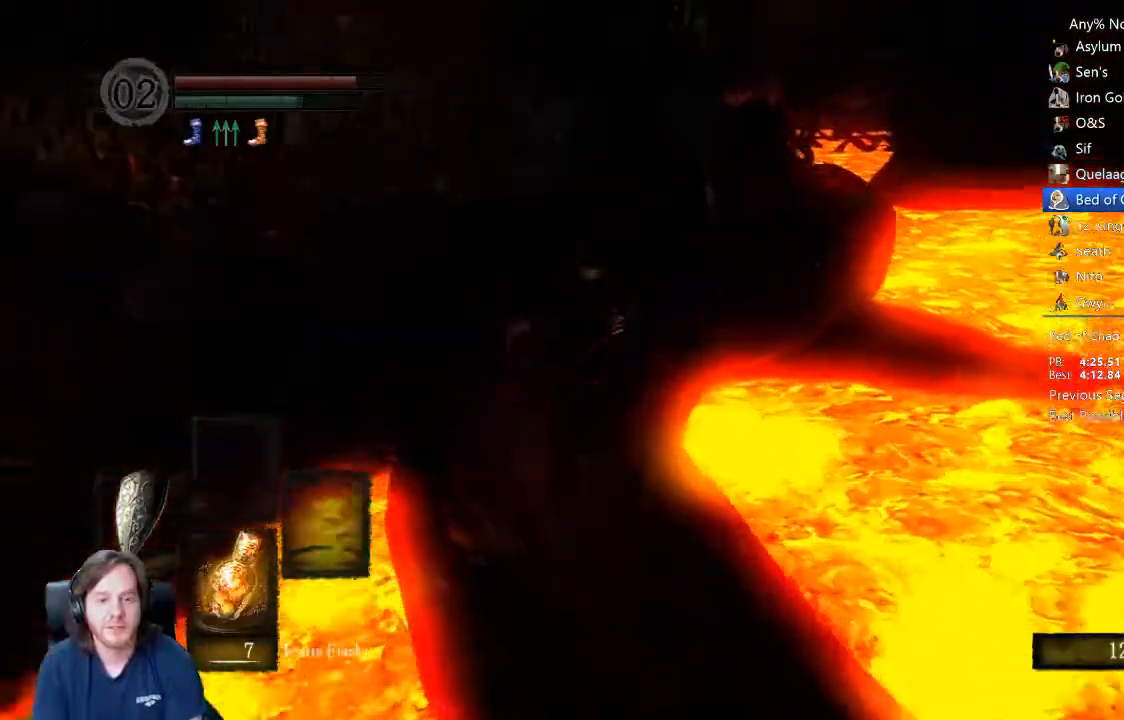
{"dt_ms": 500, "buttons": ["B"], "left_stick": "up", "right_stick": "down-right", "events": []}
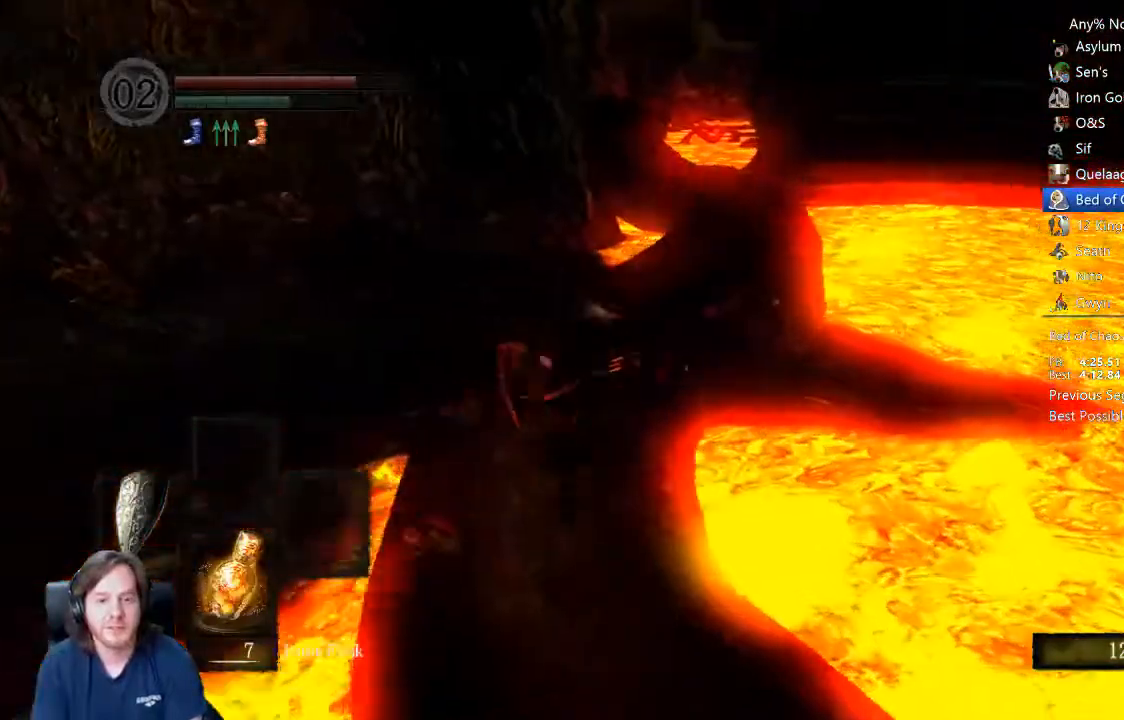
{"dt_ms": 500, "buttons": ["B"], "left_stick": "up", "right_stick": "center", "events": [[267, "right_stick", "center"]]}
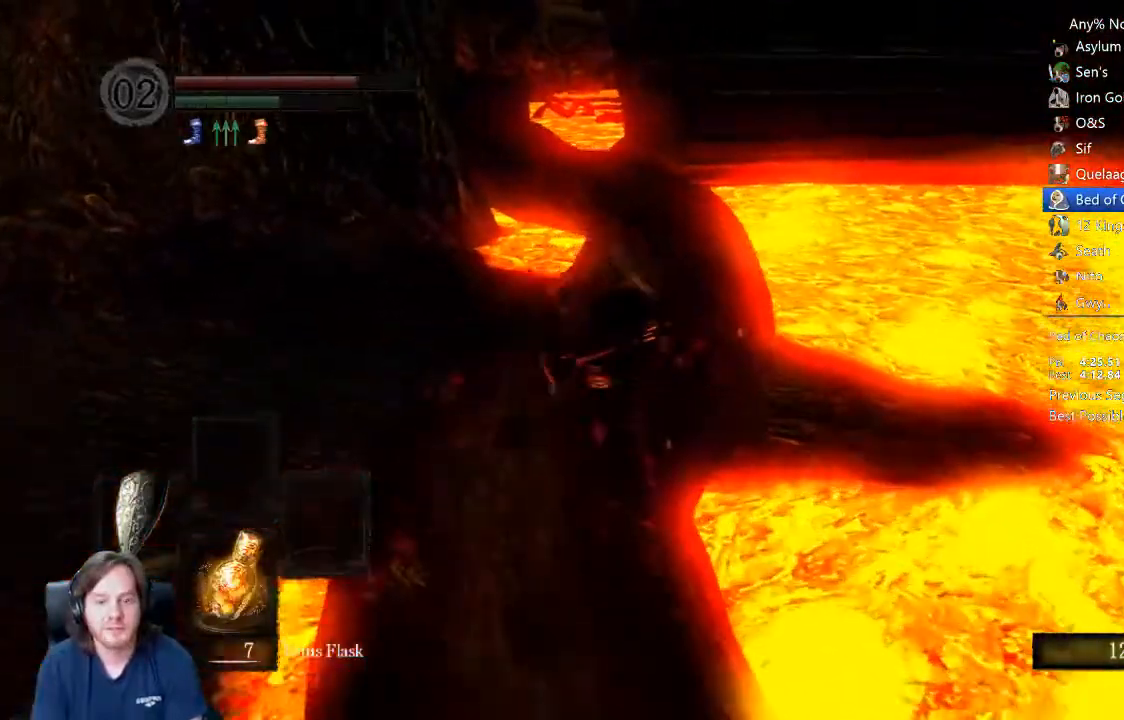
{"dt_ms": 500, "buttons": ["B"], "left_stick": "up", "right_stick": "center", "events": []}
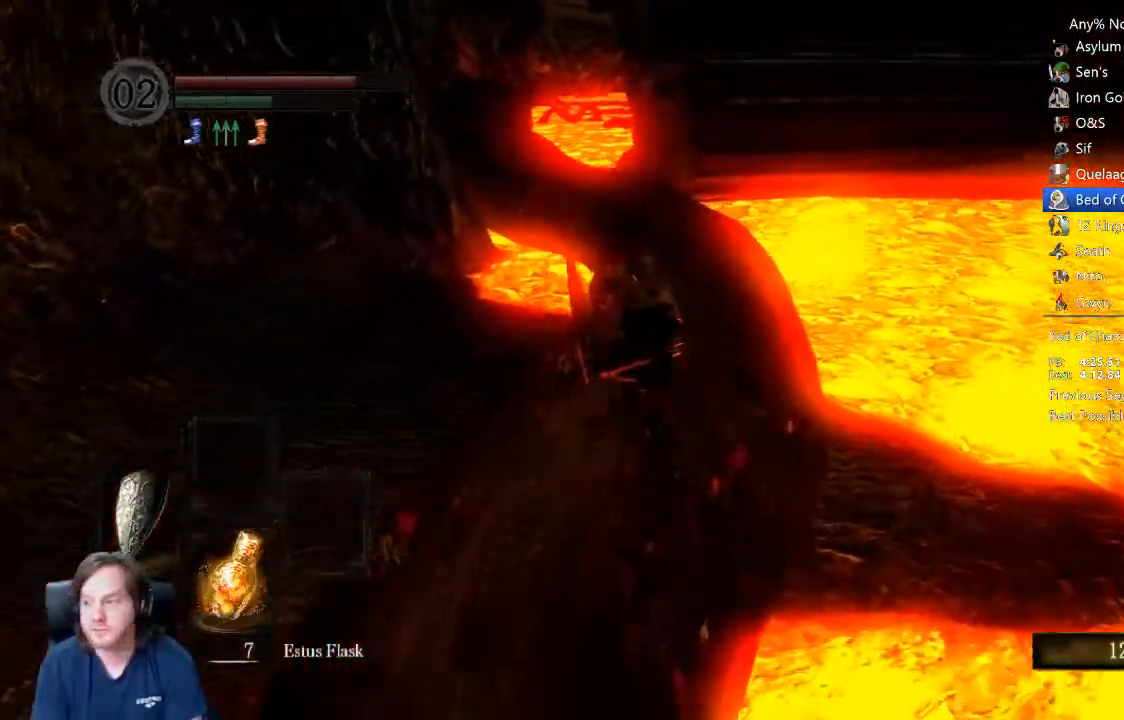
{"dt_ms": 500, "buttons": ["B"], "left_stick": "up", "right_stick": "center", "events": []}
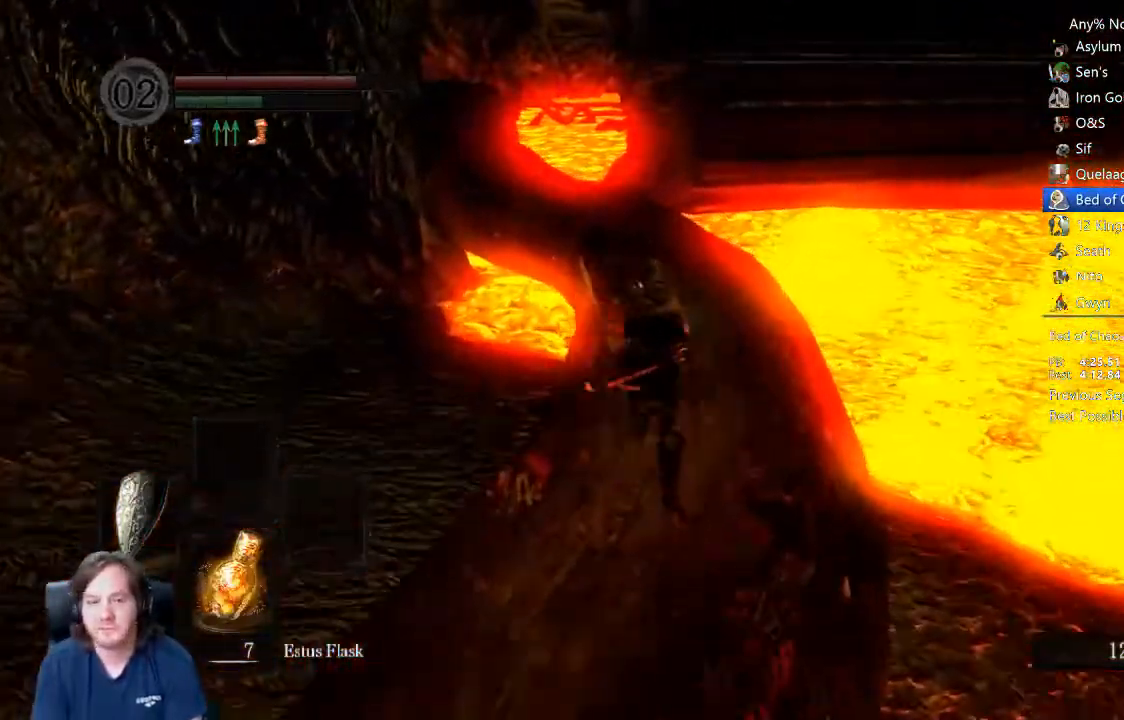
{"dt_ms": 500, "buttons": ["B"], "left_stick": "up", "right_stick": "center", "events": []}
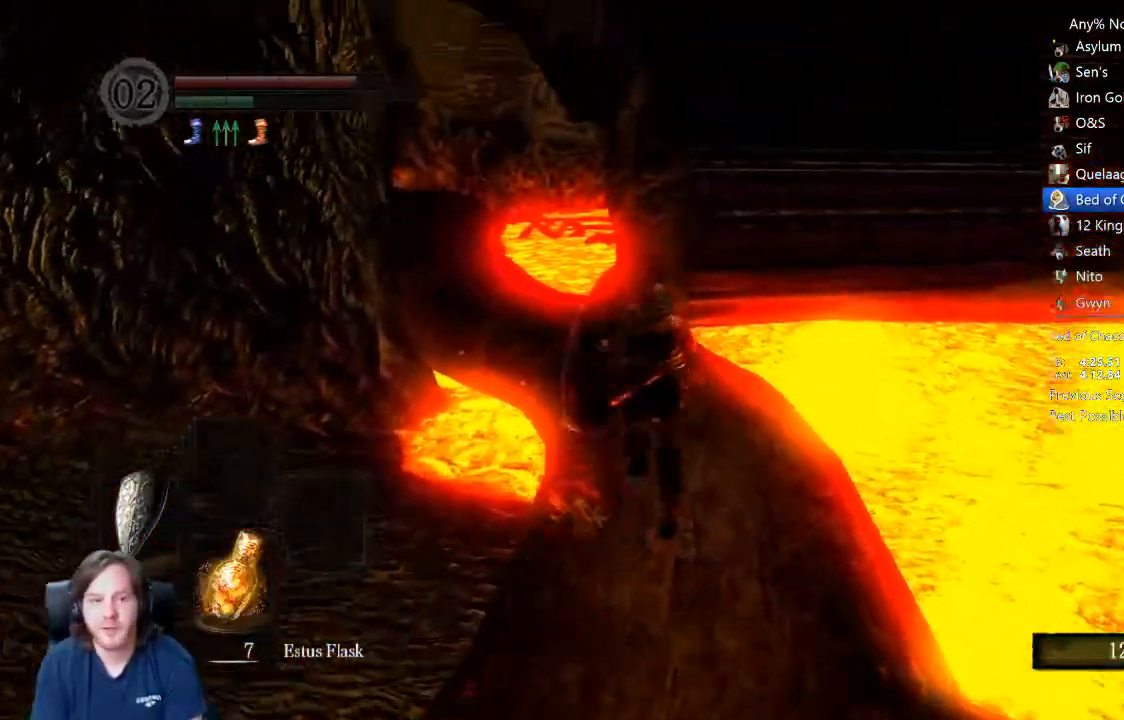
{"dt_ms": 500, "buttons": ["B"], "left_stick": "up", "right_stick": "center", "events": []}
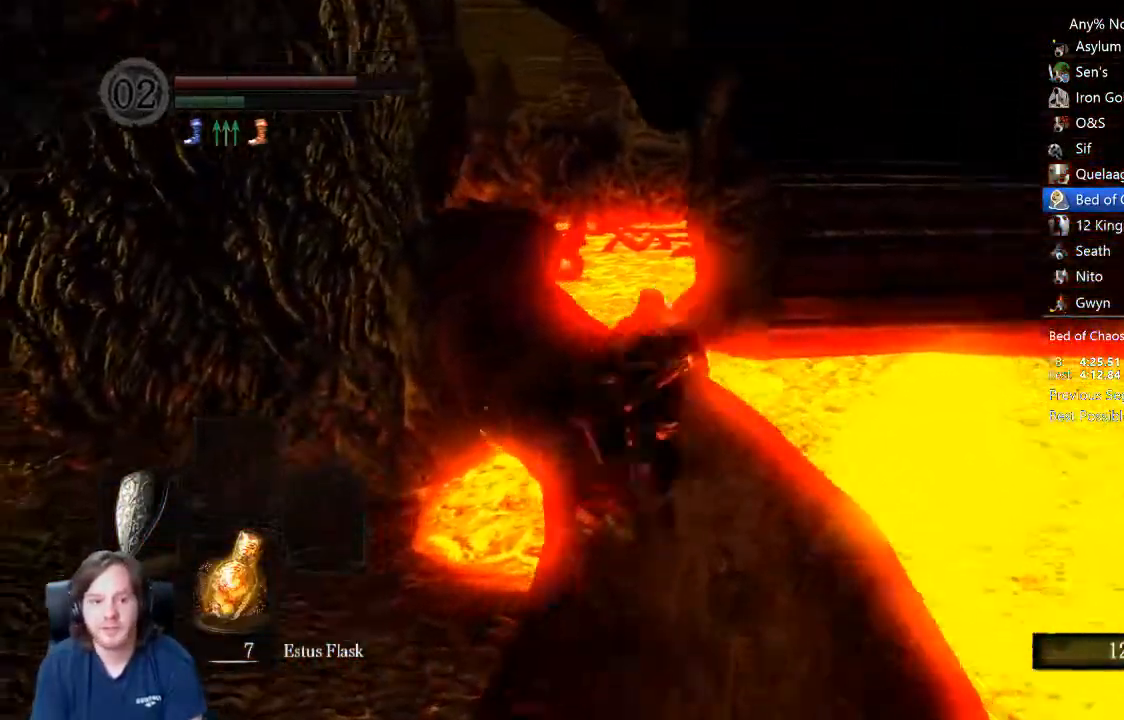
{"dt_ms": 500, "buttons": ["B"], "left_stick": "up", "right_stick": "center", "events": []}
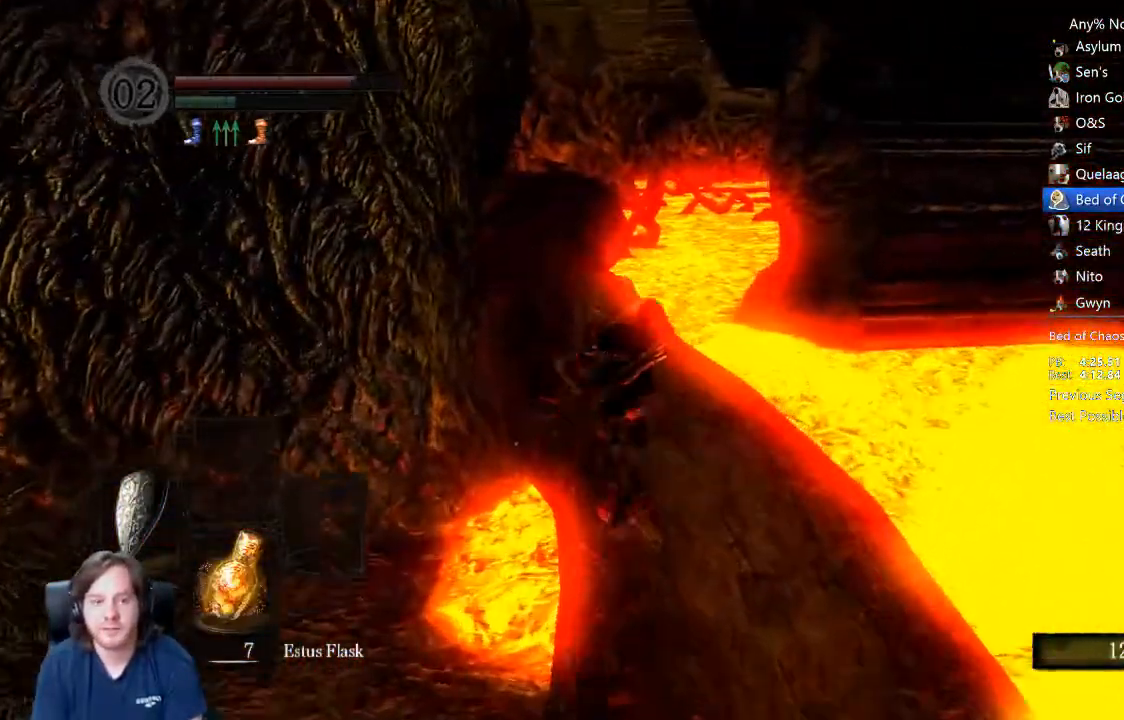
{"dt_ms": 500, "buttons": ["B"], "left_stick": "up", "right_stick": "center", "events": []}
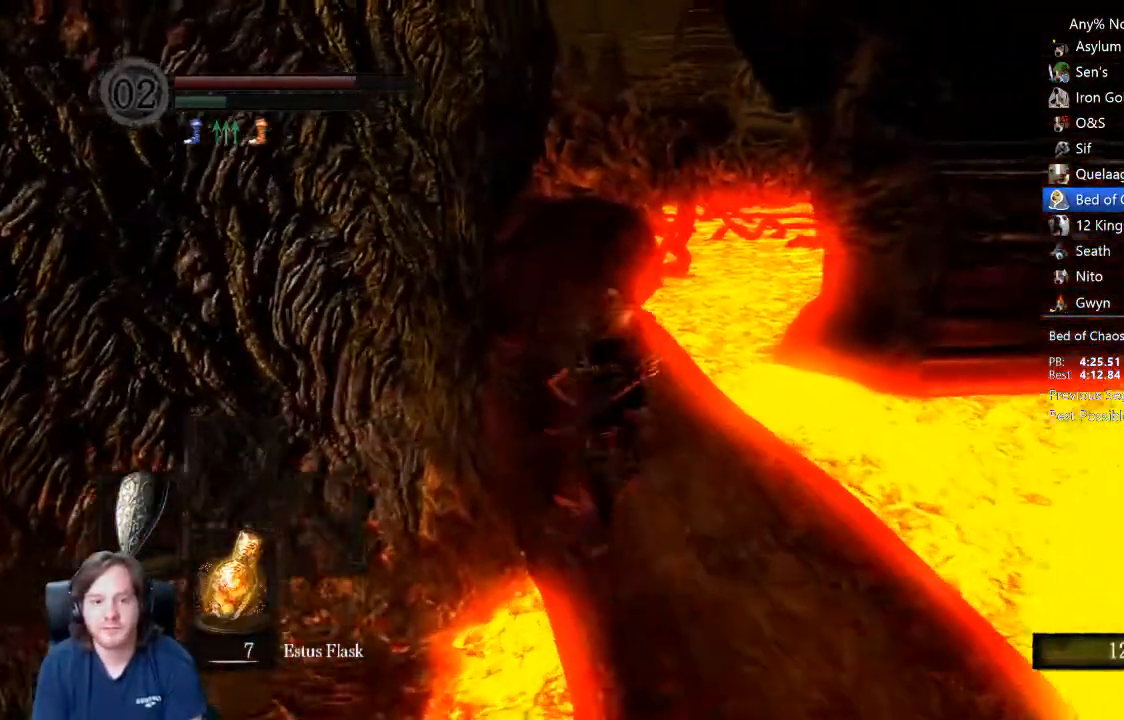
{"dt_ms": 500, "buttons": ["B"], "left_stick": "up", "right_stick": "center", "events": []}
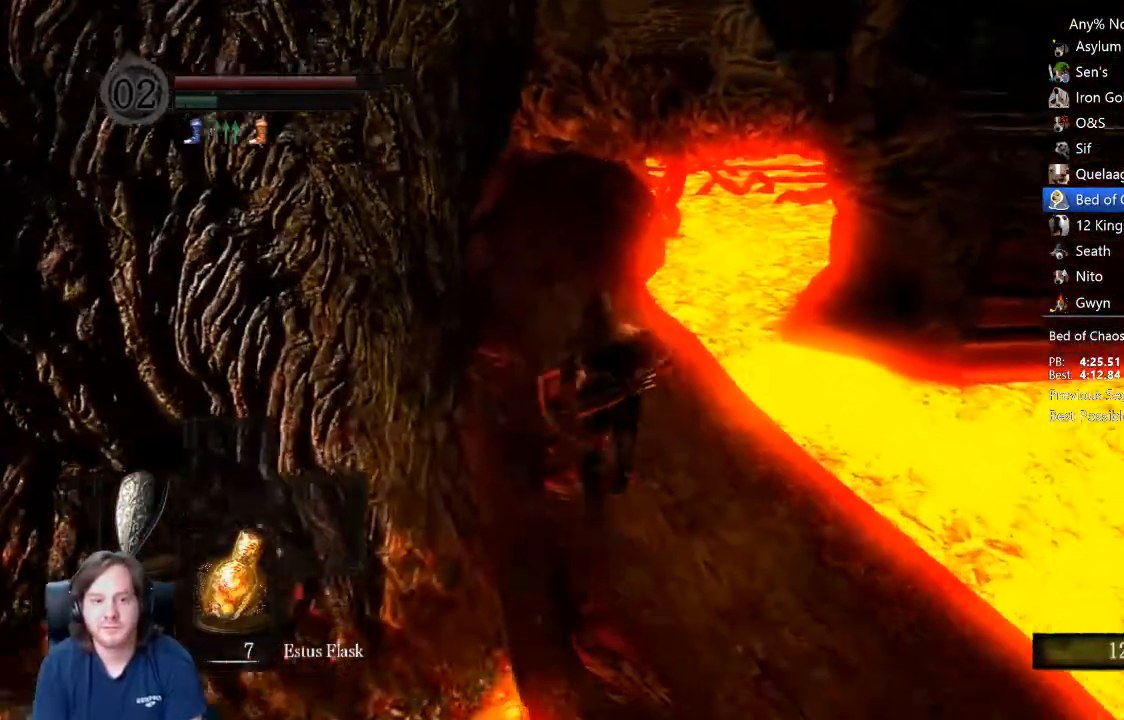
{"dt_ms": 500, "buttons": ["B"], "left_stick": "up", "right_stick": "down-right", "events": [[200, "right_stick", "down-right"]]}
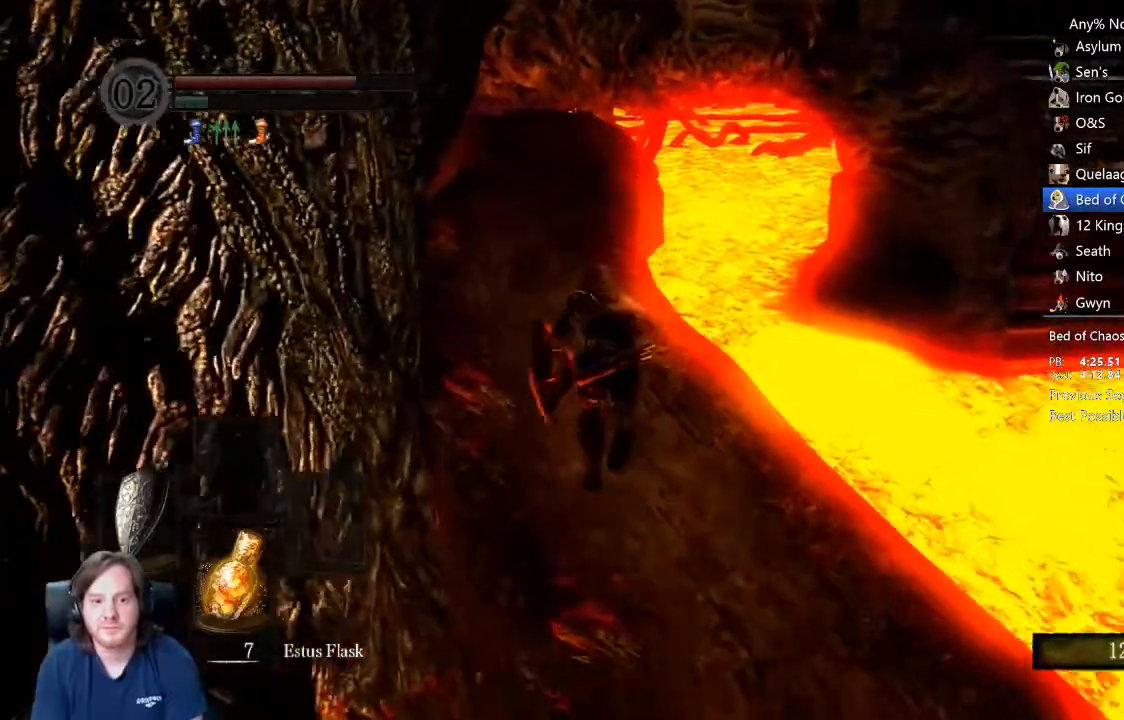
{"dt_ms": 500, "buttons": ["B"], "left_stick": "up", "right_stick": "down", "events": [[67, "B", "up"], [300, "B", "down"], [300, "right_stick", "down"]]}
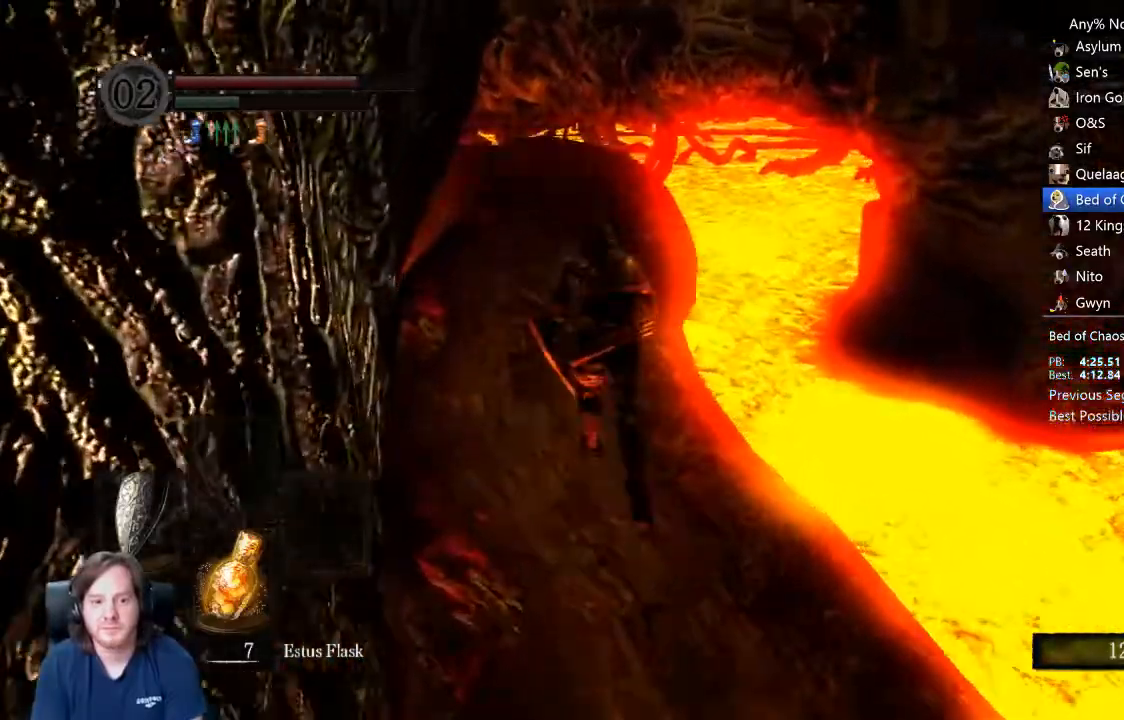
{"dt_ms": 500, "buttons": ["B"], "left_stick": "up", "right_stick": "down", "events": []}
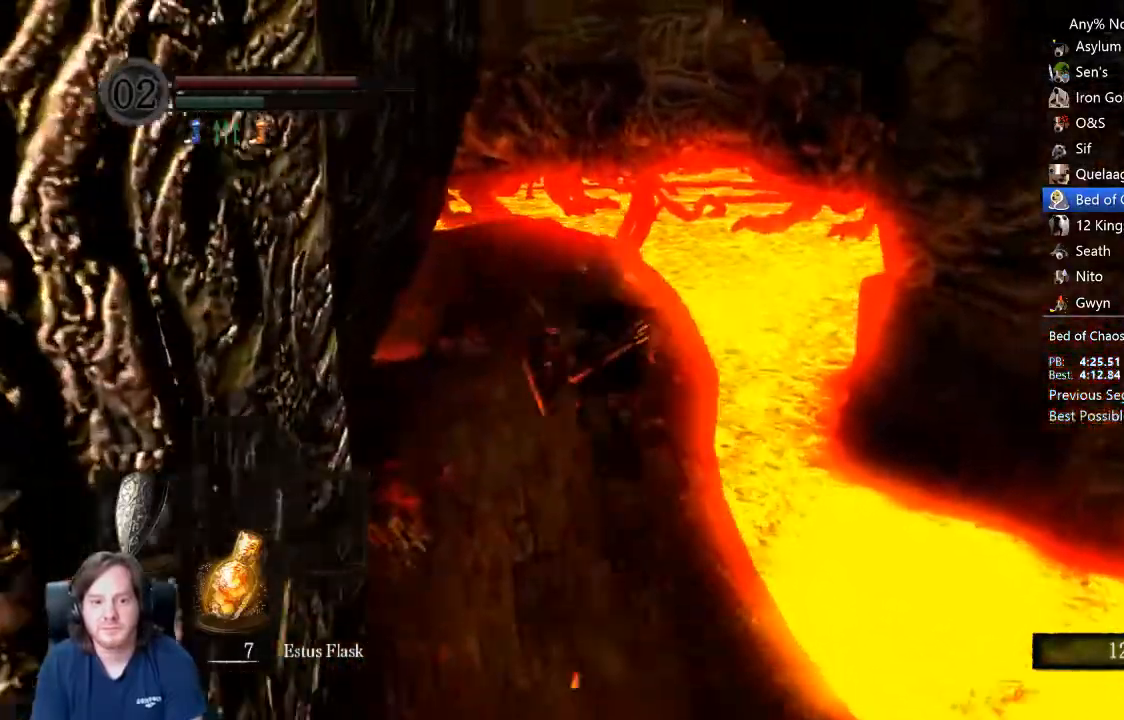
{"dt_ms": 500, "buttons": ["B"], "left_stick": "up", "right_stick": "down-right", "events": [[33, "right_stick", "down-right"]]}
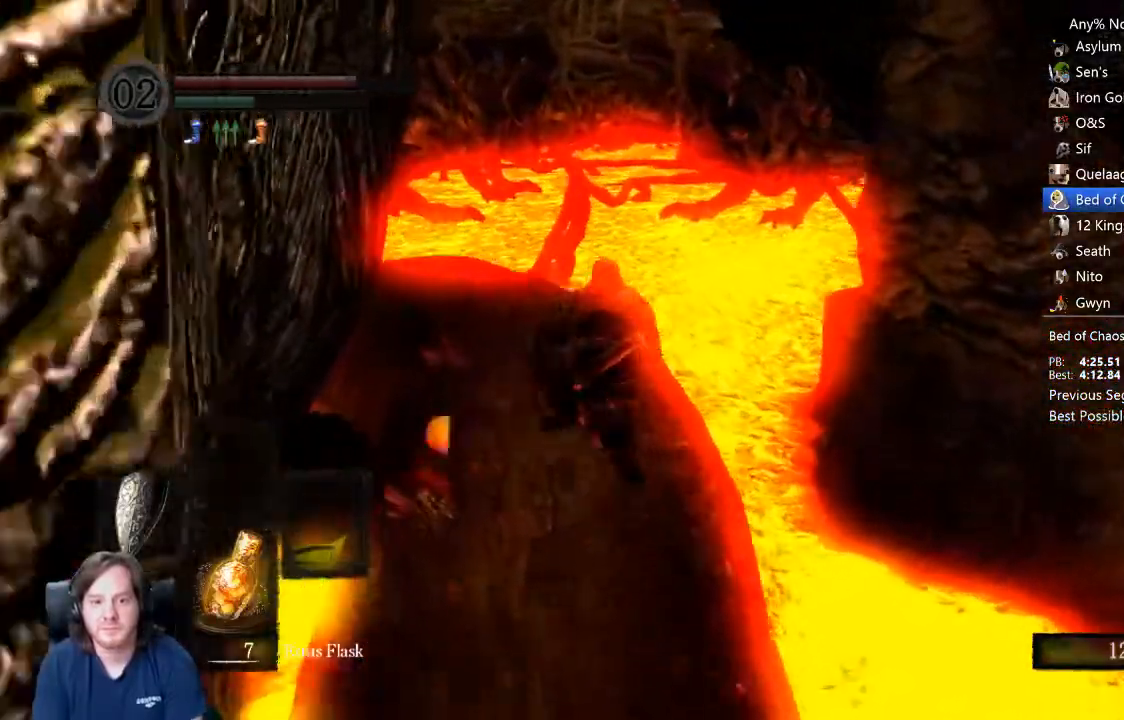
{"dt_ms": 500, "buttons": ["B"], "left_stick": "up", "right_stick": "center", "events": [[500, "right_stick", "center"]]}
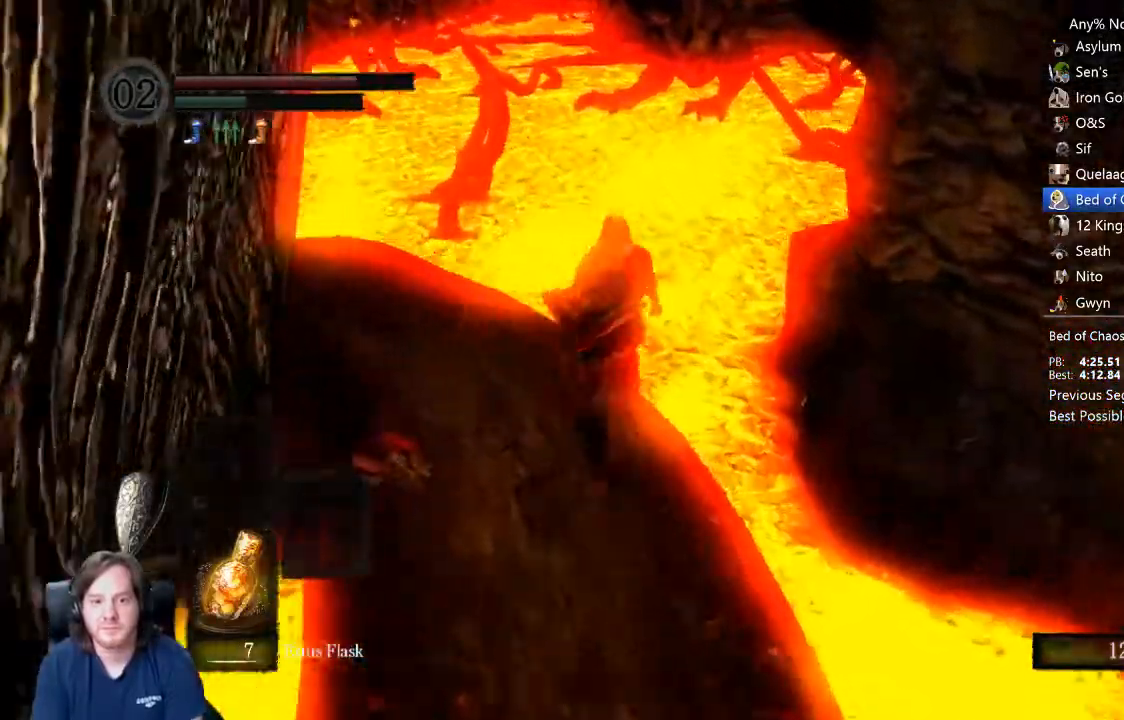
{"dt_ms": 500, "buttons": ["B"], "left_stick": "up", "right_stick": "center", "events": []}
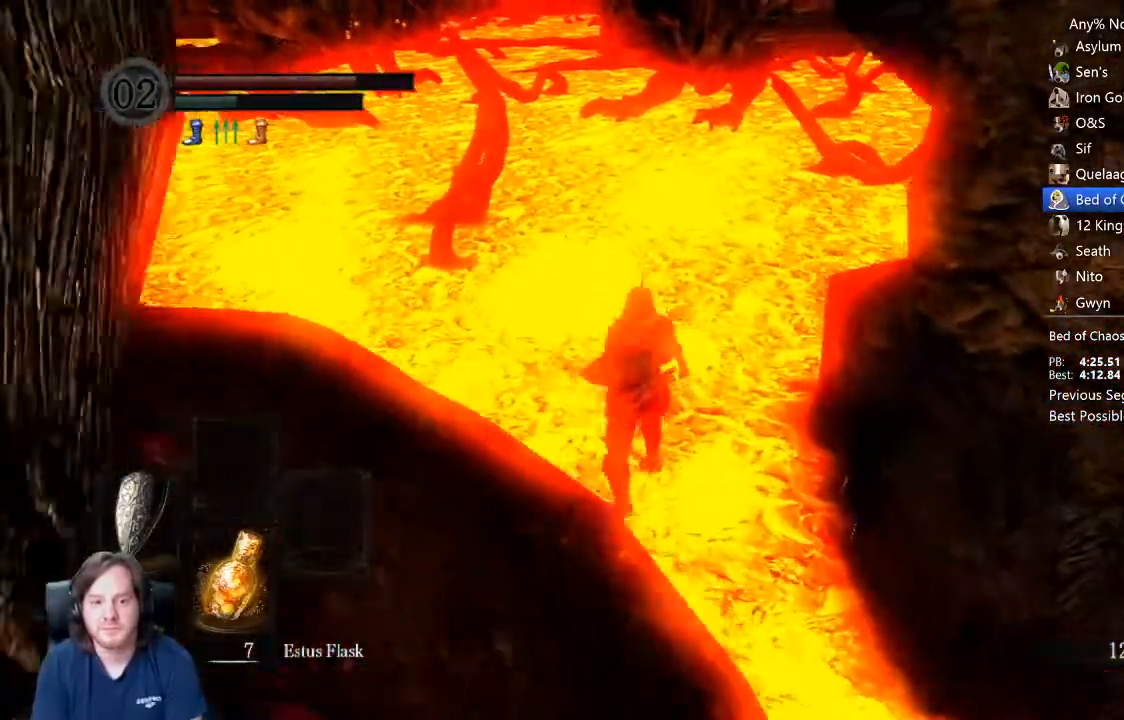
{"dt_ms": 500, "buttons": [], "left_stick": "up", "right_stick": "center", "events": [[133, "right_stick", "up"], [233, "B", "up"], [233, "right_stick", "center"], [433, "DPAD_RIGHT", "down"], [500, "DPAD_RIGHT", "up"]]}
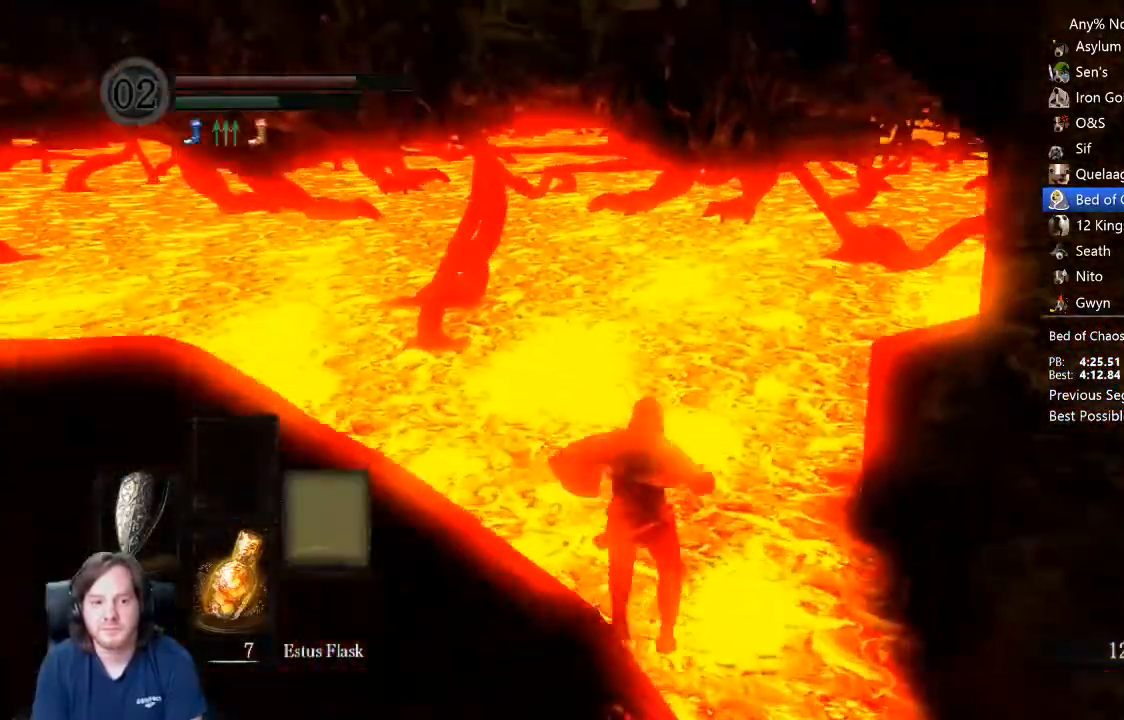
{"dt_ms": 500, "buttons": ["B"], "left_stick": "up", "right_stick": "center", "events": [[267, "B", "down"], [300, "B", "up"], [367, "B", "down"], [433, "B", "up"], [500, "B", "down"]]}
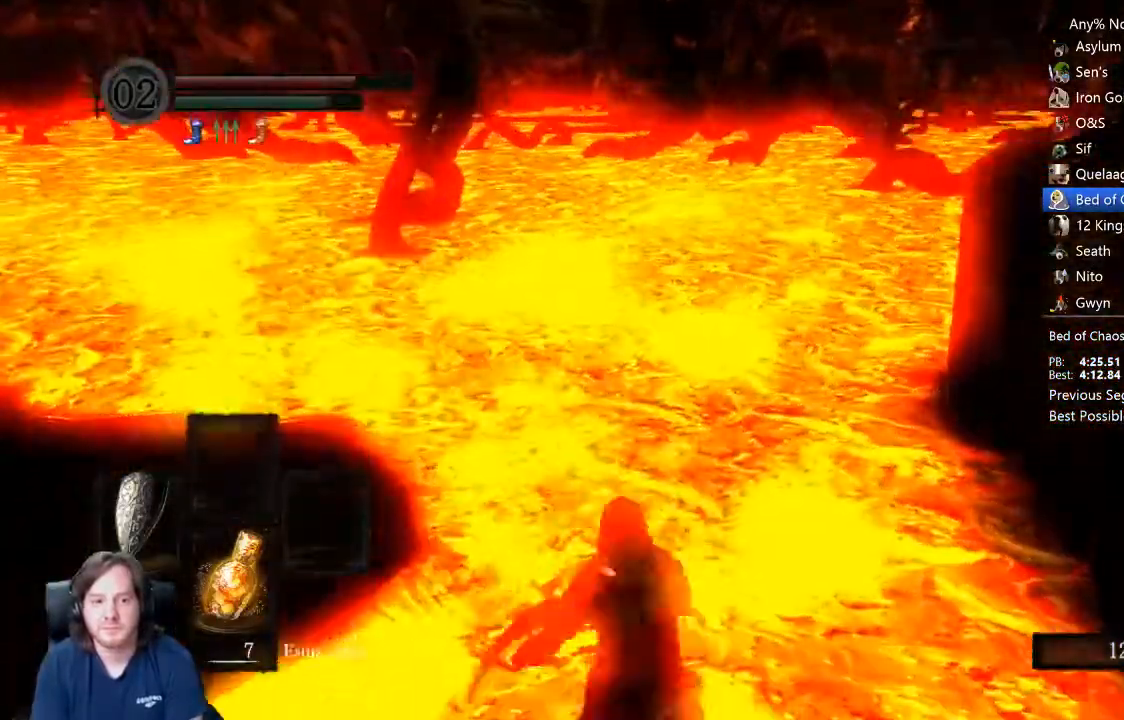
{"dt_ms": 500, "buttons": ["B"], "left_stick": "up", "right_stick": "center", "events": [[133, "right_stick", "up"], [200, "right_stick", "center"]]}
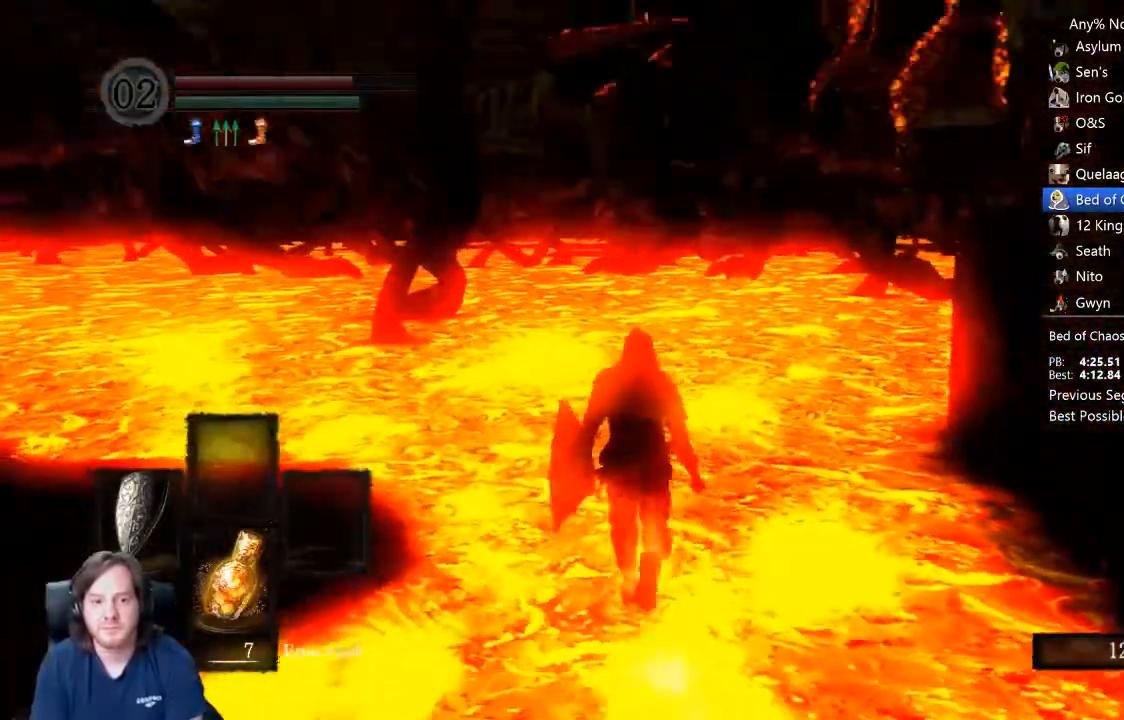
{"dt_ms": 500, "buttons": ["B"], "left_stick": "up", "right_stick": "center", "events": [[400, "right_stick", "down"], [467, "right_stick", "center"]]}
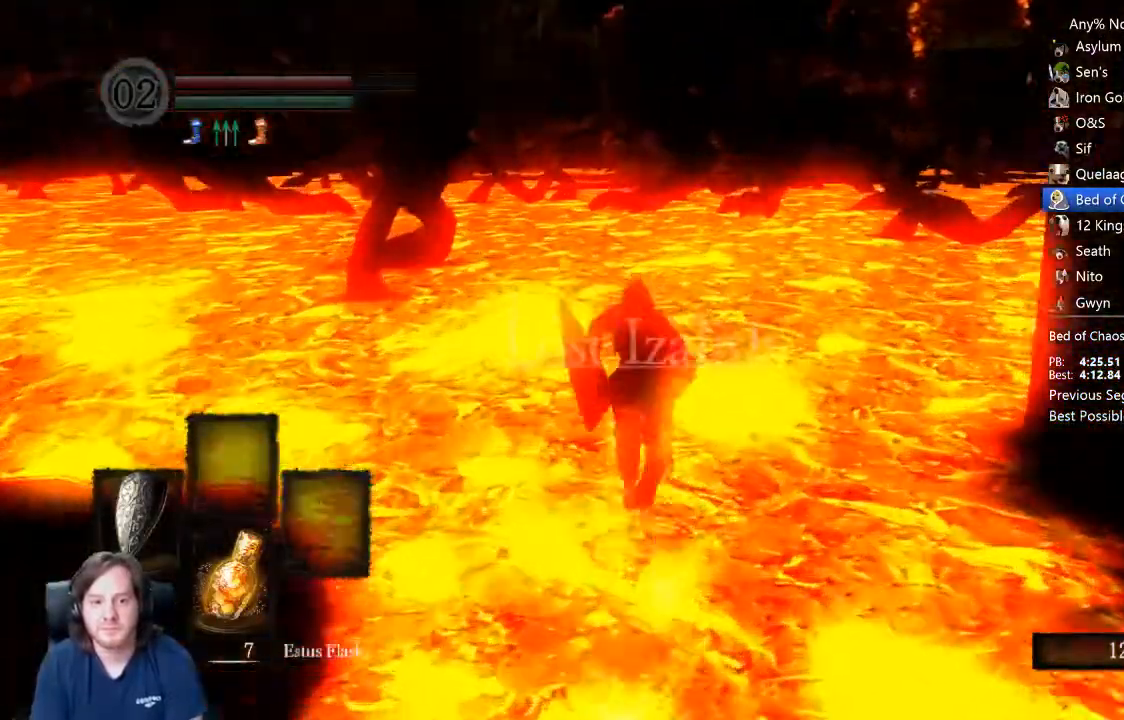
{"dt_ms": 500, "buttons": ["B", "L1"], "left_stick": "up", "right_stick": "center", "events": [[333, "L1", "down"]]}
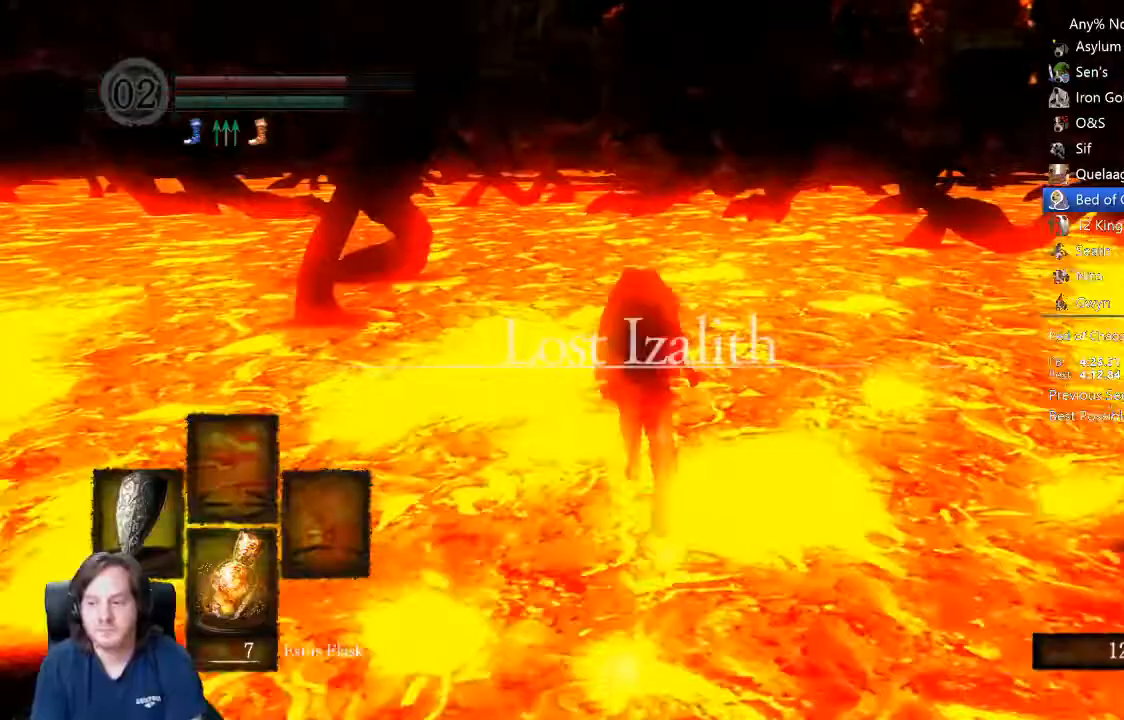
{"dt_ms": 500, "buttons": ["B", "L1"], "left_stick": "up", "right_stick": "center", "events": []}
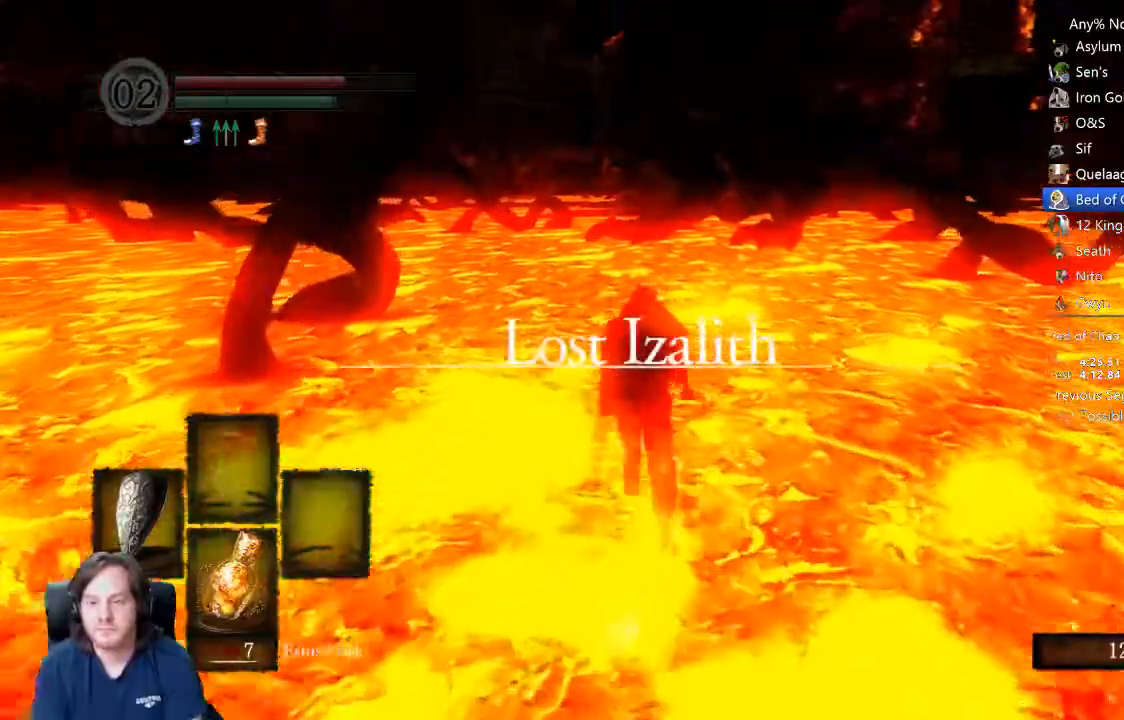
{"dt_ms": 500, "buttons": ["B", "L1"], "left_stick": "up", "right_stick": "center", "events": []}
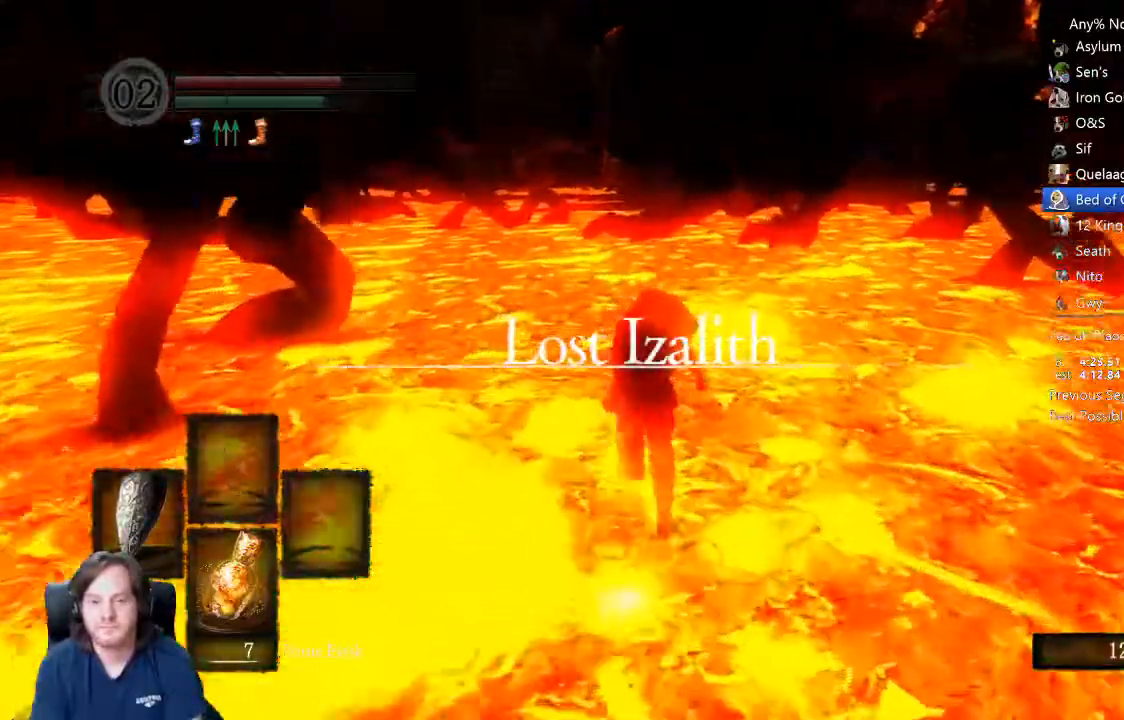
{"dt_ms": 500, "buttons": ["B", "L1"], "left_stick": "up", "right_stick": "center", "events": []}
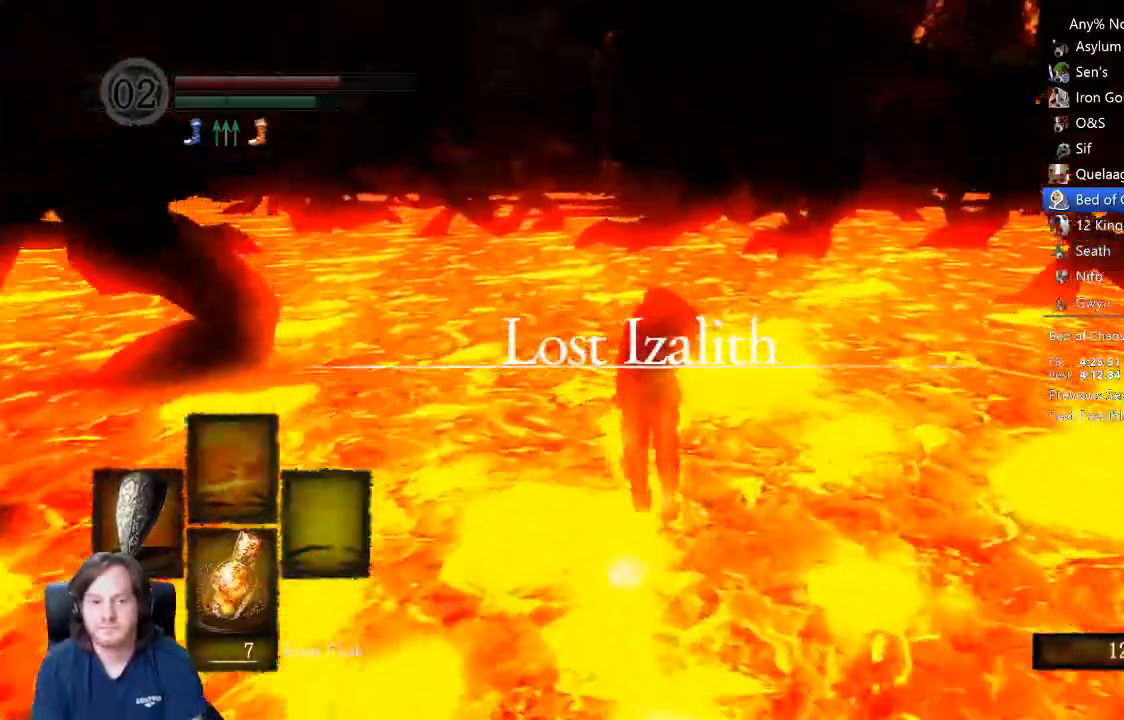
{"dt_ms": 500, "buttons": ["B", "L1"], "left_stick": "up", "right_stick": "center", "events": []}